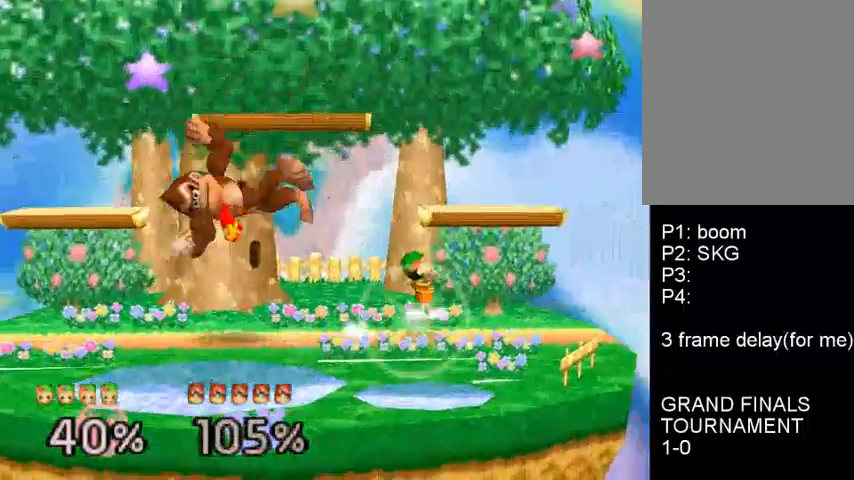
Gameplay with a controller (Nintendo layout); each line is a JSON object with the inputs held at the frame after it. "events" lists button and stick changes between this image and that frame as [ms after this image, input, new state], when the widget could be followed in between. Not read: L3 R3.
{"buttons": [], "left_stick": "right", "events": [[33, "C_DOWN", "down"], [67, "A", "down"], [100, "C_DOWN", "up"], [133, "A", "up"], [200, "left_stick", "right"], [333, "left_stick", "center"], [467, "left_stick", "right"]]}
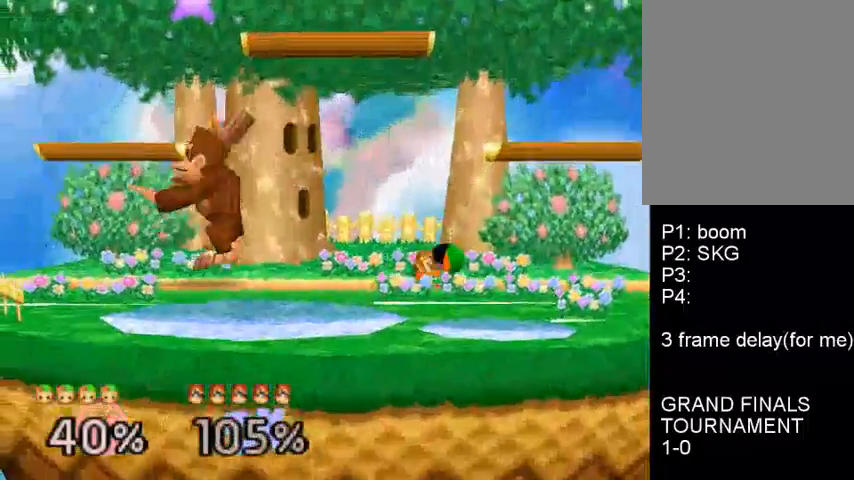
{"buttons": ["C_DOWN"], "left_stick": "left", "events": [[33, "C_DOWN", "down"], [67, "left_stick", "center"], [200, "left_stick", "left"], [400, "C_DOWN", "up"], [500, "C_DOWN", "down"]]}
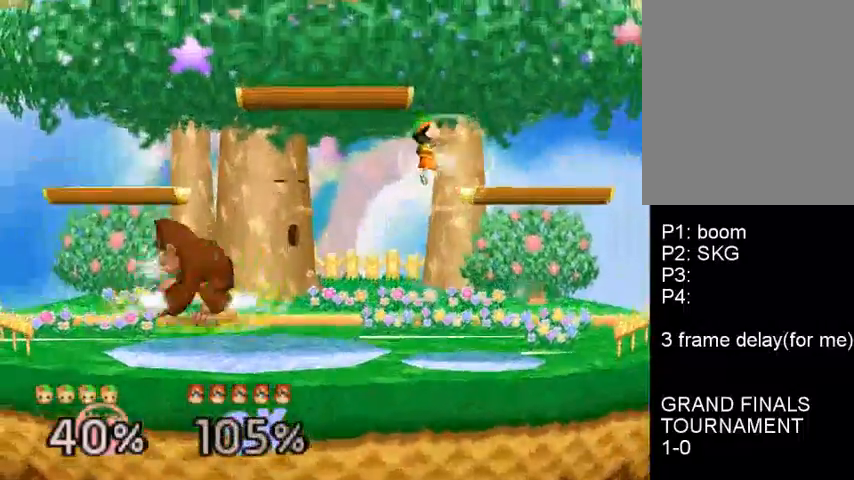
{"buttons": ["C_DOWN"], "left_stick": "left", "events": [[300, "A", "down"], [300, "C_DOWN", "up"], [400, "A", "up"], [467, "C_DOWN", "down"]]}
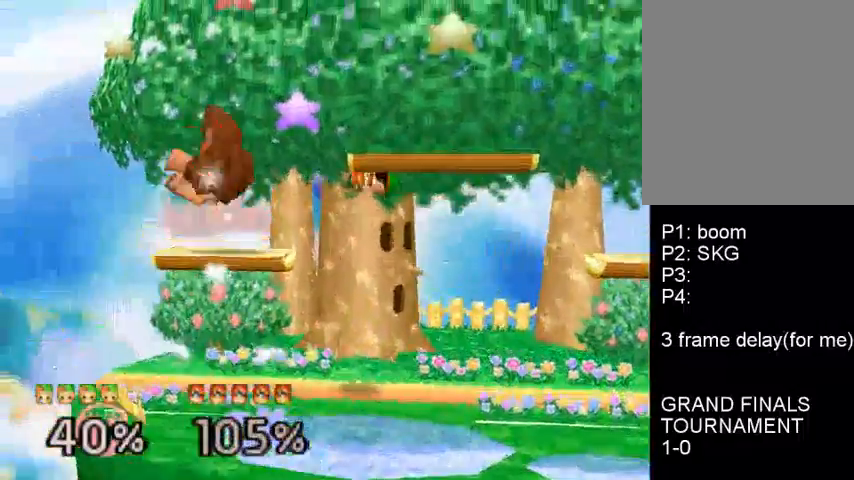
{"buttons": ["C_DOWN"], "left_stick": "left", "events": [[67, "C_DOWN", "up"], [167, "left_stick", "center"], [467, "C_DOWN", "down"], [500, "left_stick", "left"]]}
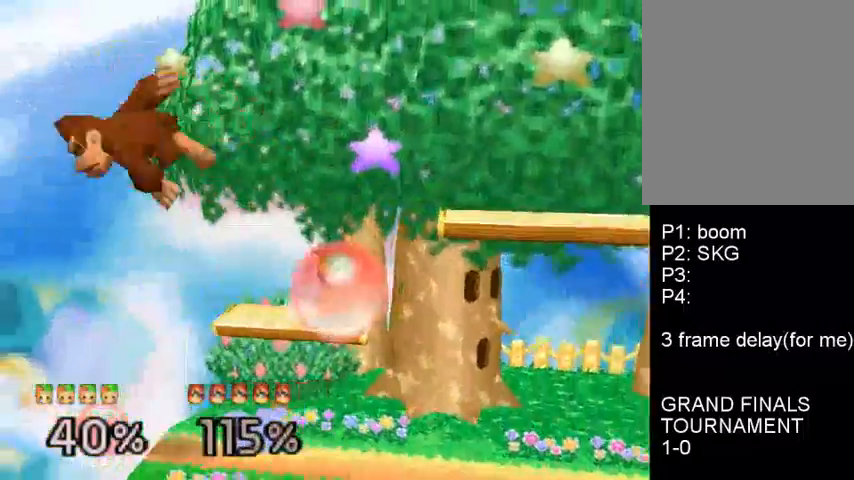
{"buttons": [], "left_stick": "center", "events": [[167, "C_DOWN", "up"], [333, "left_stick", "center"], [400, "left_stick", "right"], [500, "left_stick", "center"]]}
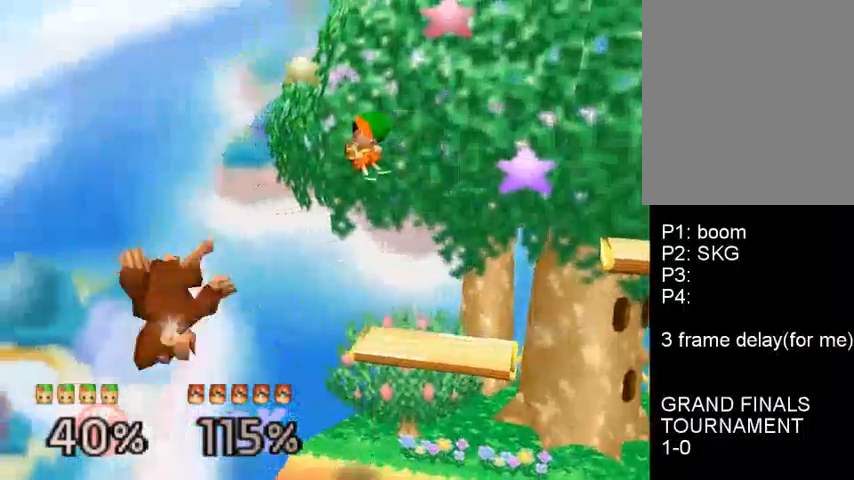
{"buttons": [], "left_stick": "center", "events": [[33, "left_stick", "down"], [100, "A", "down"], [200, "A", "up"], [200, "left_stick", "right"], [433, "left_stick", "center"]]}
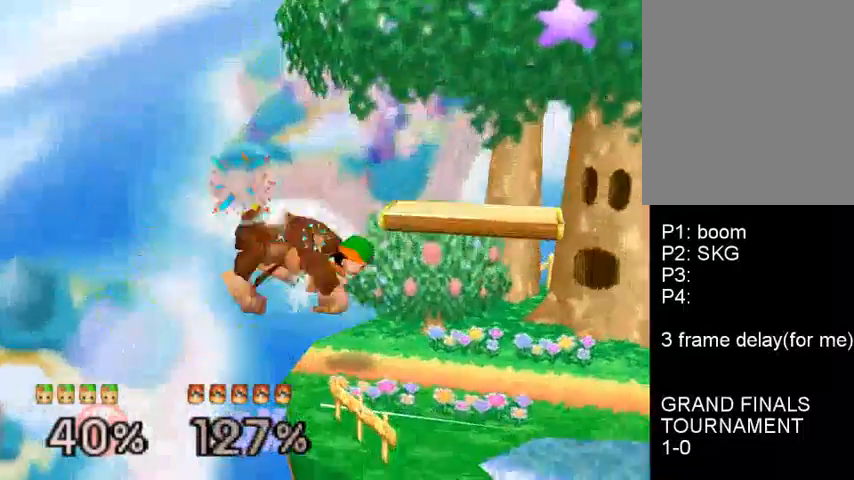
{"buttons": ["C_DOWN"], "left_stick": "left", "events": [[367, "C_DOWN", "down"], [400, "left_stick", "left"]]}
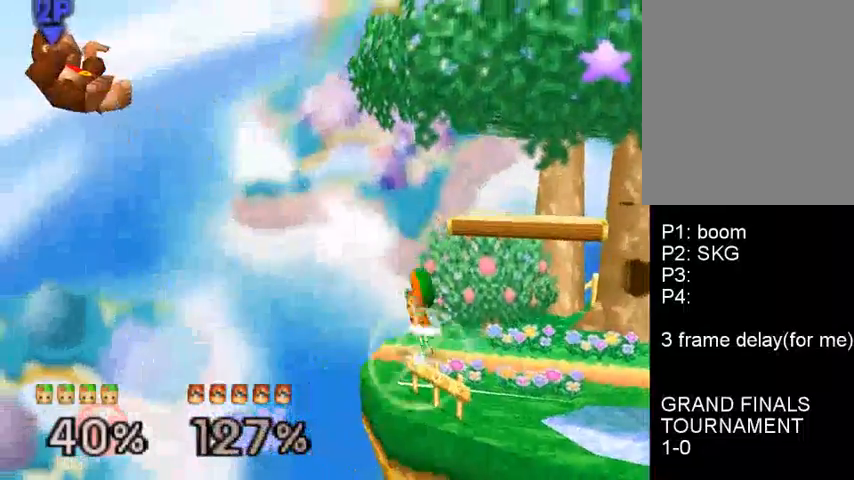
{"buttons": [], "left_stick": "center", "events": [[100, "C_DOWN", "up"], [100, "left_stick", "center"], [167, "left_stick", "right"], [300, "left_stick", "center"]]}
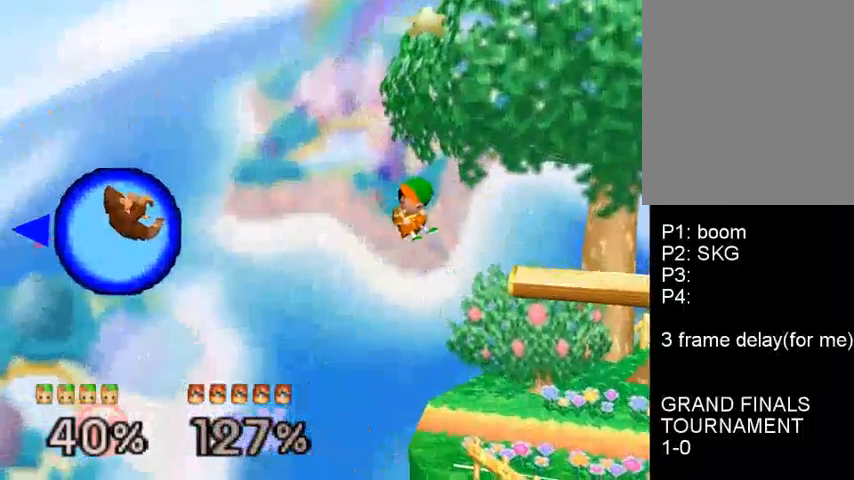
{"buttons": ["B"], "left_stick": "center", "events": [[67, "left_stick", "down"], [100, "B", "down"], [200, "left_stick", "center"]]}
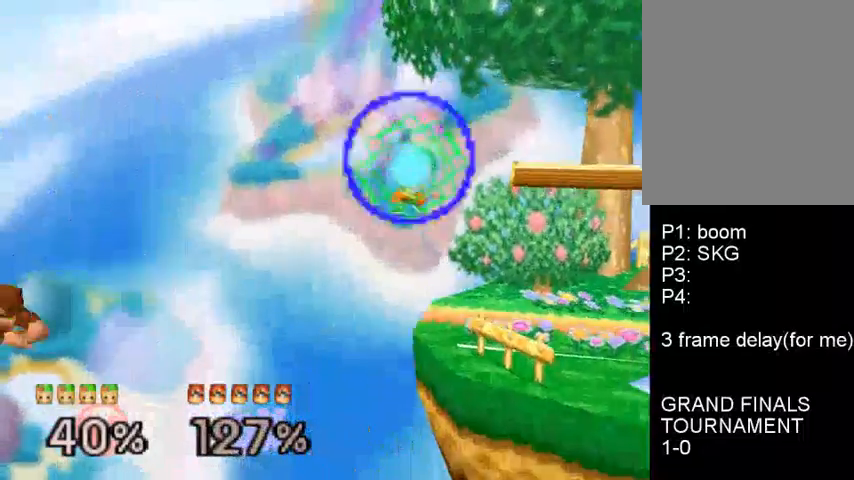
{"buttons": ["B"], "left_stick": "center", "events": []}
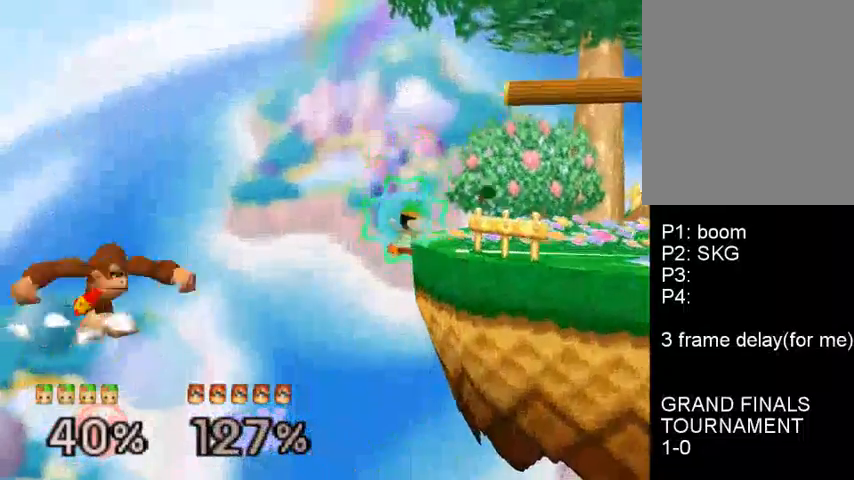
{"buttons": [], "left_stick": "center", "events": [[133, "B", "up"]]}
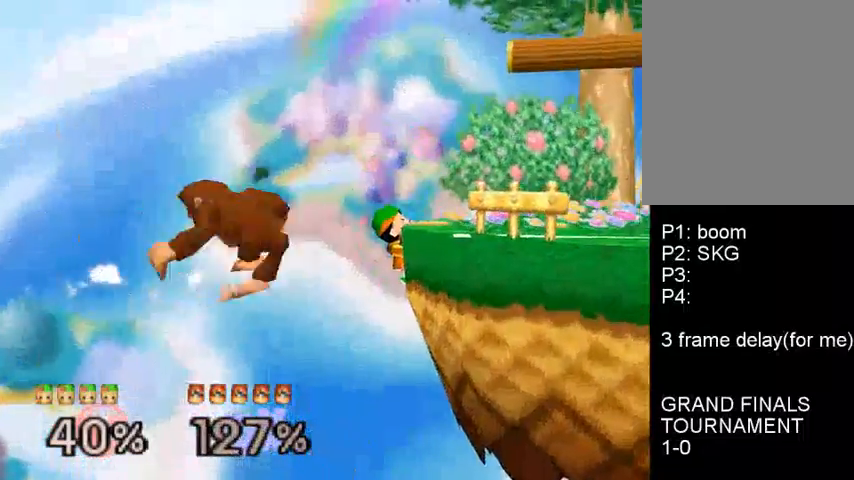
{"buttons": [], "left_stick": "center", "events": [[300, "left_stick", "right"], [467, "left_stick", "center"]]}
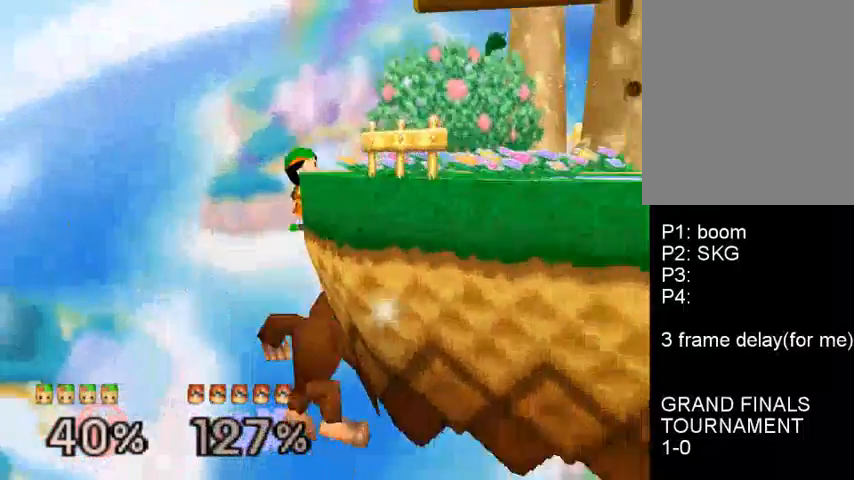
{"buttons": [], "left_stick": "center", "events": [[433, "left_stick", "right"], [500, "left_stick", "center"]]}
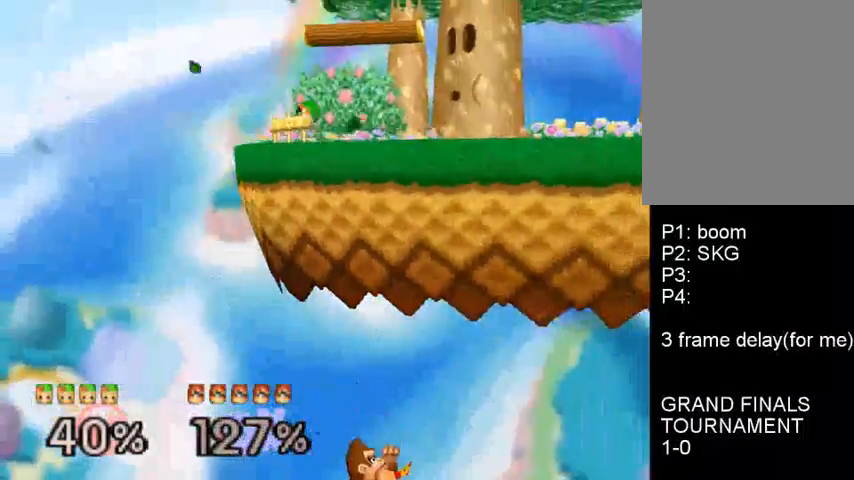
{"buttons": [], "left_stick": "down", "events": [[33, "C_DOWN", "down"], [200, "C_DOWN", "up"], [267, "left_stick", "right"], [467, "left_stick", "down"]]}
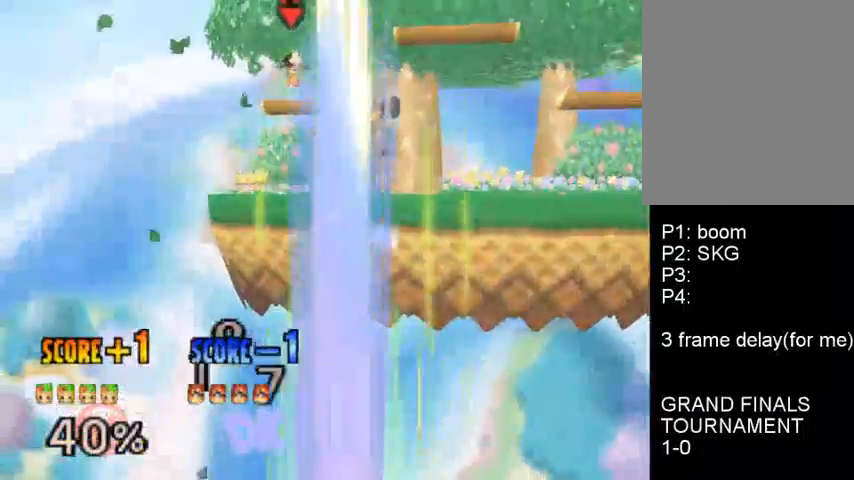
{"buttons": ["A"], "left_stick": "down-right", "events": [[33, "A", "down"], [100, "A", "up"], [200, "left_stick", "center"], [400, "left_stick", "right"], [467, "left_stick", "down-right"], [500, "A", "down"]]}
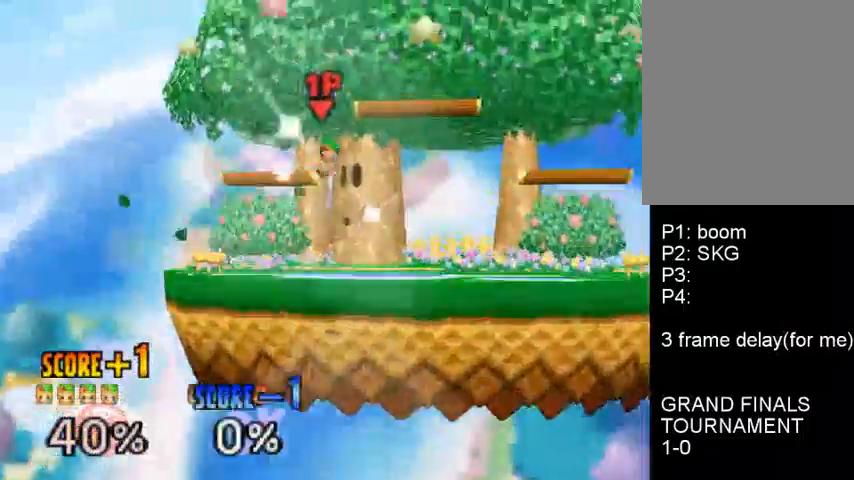
{"buttons": ["A", "C_DOWN"], "left_stick": "down", "events": [[33, "left_stick", "down"], [67, "A", "up"], [100, "left_stick", "center"], [300, "left_stick", "right"], [367, "C_DOWN", "down"], [400, "C_DOWN", "up"], [433, "C_DOWN", "down"], [467, "A", "down"], [467, "left_stick", "down"]]}
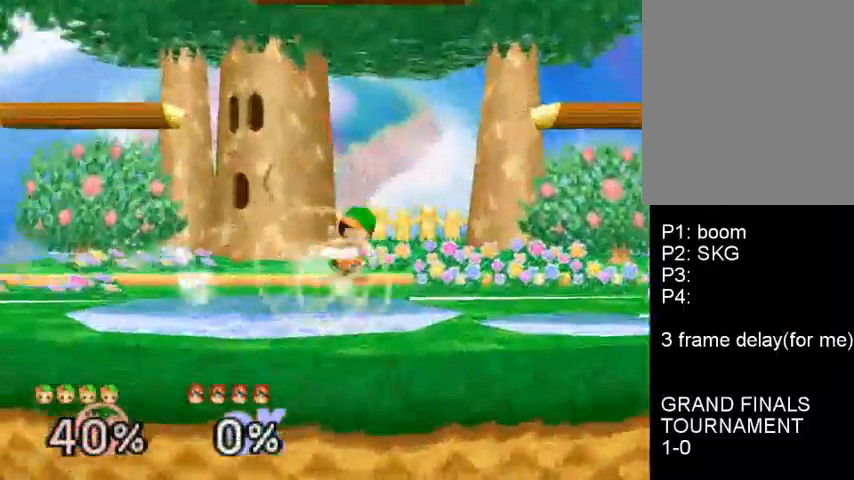
{"buttons": ["A"], "left_stick": "down-left", "events": [[33, "C_DOWN", "up"], [67, "A", "up"], [100, "left_stick", "right"], [167, "left_stick", "center"], [267, "left_stick", "right"], [367, "left_stick", "down-left"], [433, "C_RIGHT", "down"], [467, "C_DOWN", "down"], [500, "A", "down"], [500, "C_DOWN", "up"], [500, "C_RIGHT", "up"]]}
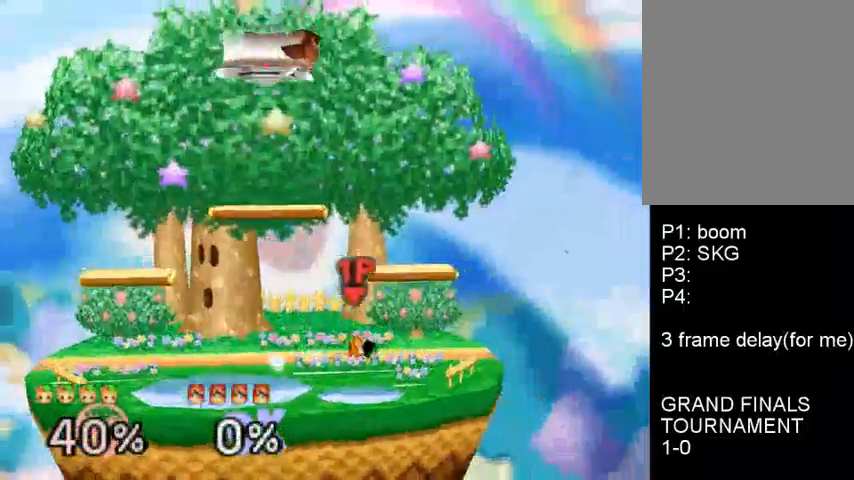
{"buttons": [], "left_stick": "down-left", "events": [[33, "A", "up"], [100, "left_stick", "center"], [267, "left_stick", "down-left"], [333, "C_RIGHT", "down"], [400, "C_DOWN", "down"], [400, "C_RIGHT", "up"], [433, "A", "down"], [433, "C_DOWN", "up"], [467, "A", "up"]]}
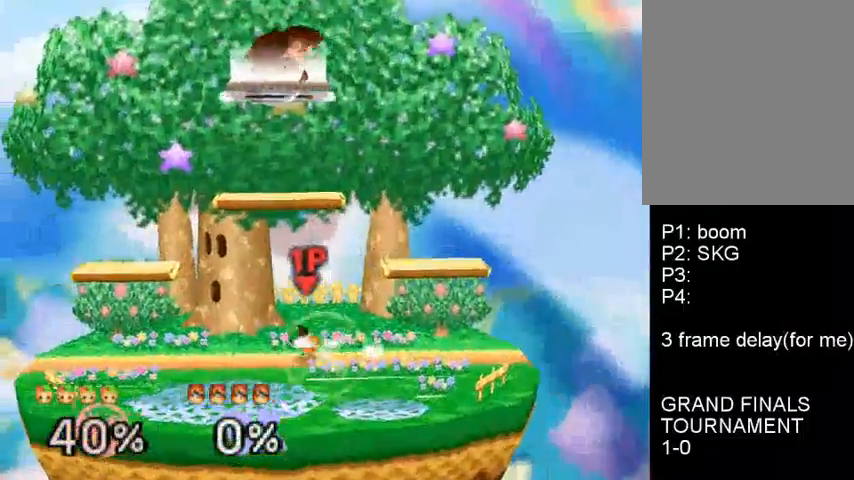
{"buttons": [], "left_stick": "center", "events": [[33, "left_stick", "center"], [133, "left_stick", "left"], [300, "left_stick", "right"], [467, "left_stick", "center"]]}
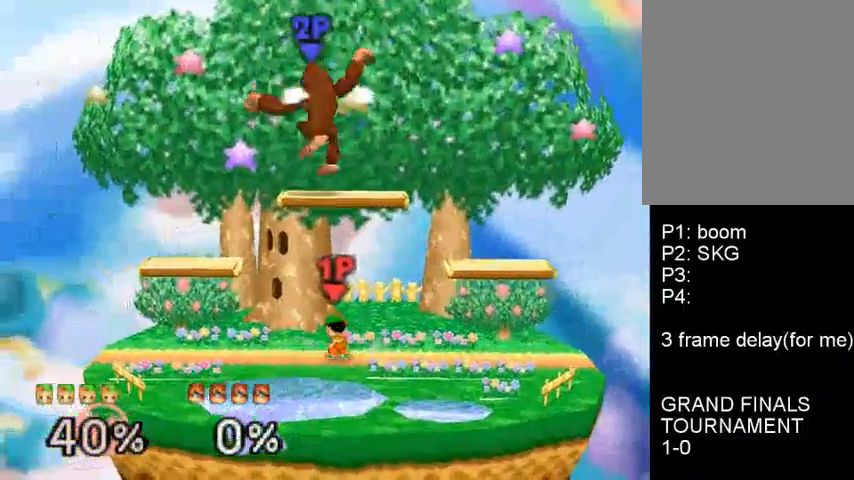
{"buttons": [], "left_stick": "right", "events": [[100, "left_stick", "right"], [233, "C_DOWN", "down"], [433, "C_DOWN", "up"]]}
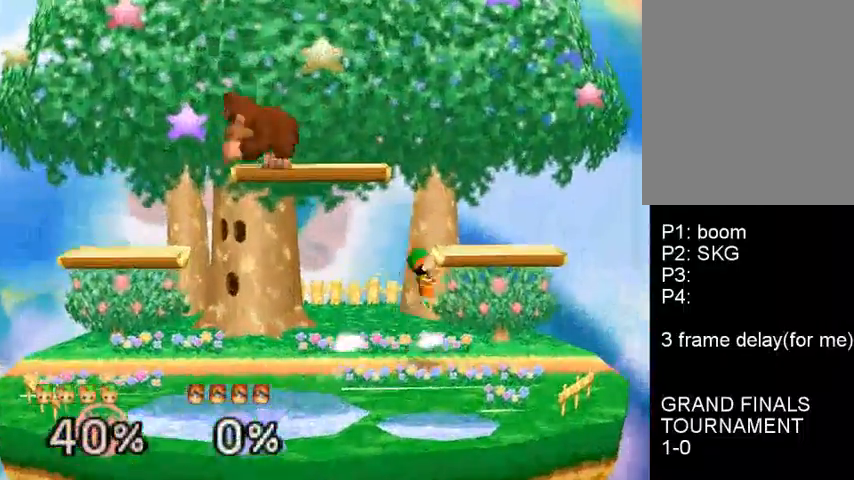
{"buttons": [], "left_stick": "right", "events": [[133, "C_DOWN", "down"], [167, "left_stick", "down"], [200, "A", "down"], [233, "C_DOWN", "up"], [233, "left_stick", "down-right"], [267, "A", "up"], [367, "left_stick", "center"], [500, "left_stick", "right"]]}
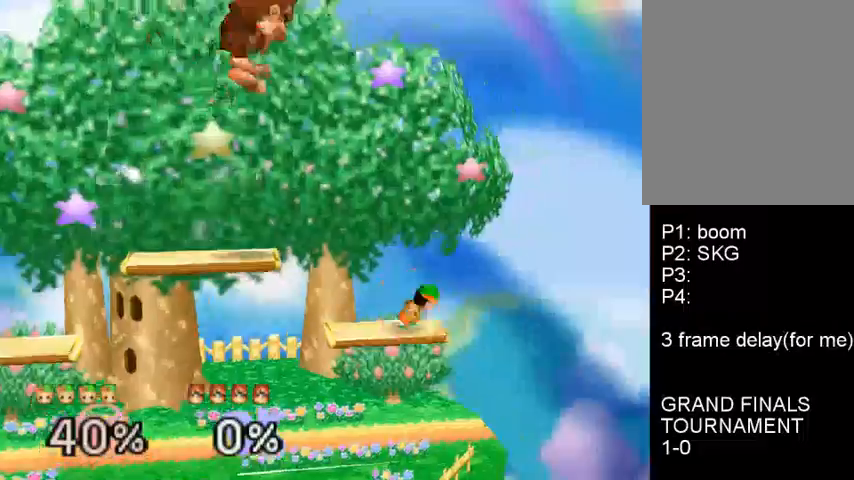
{"buttons": [], "left_stick": "center", "events": [[100, "left_stick", "down"], [200, "left_stick", "left"], [300, "left_stick", "center"]]}
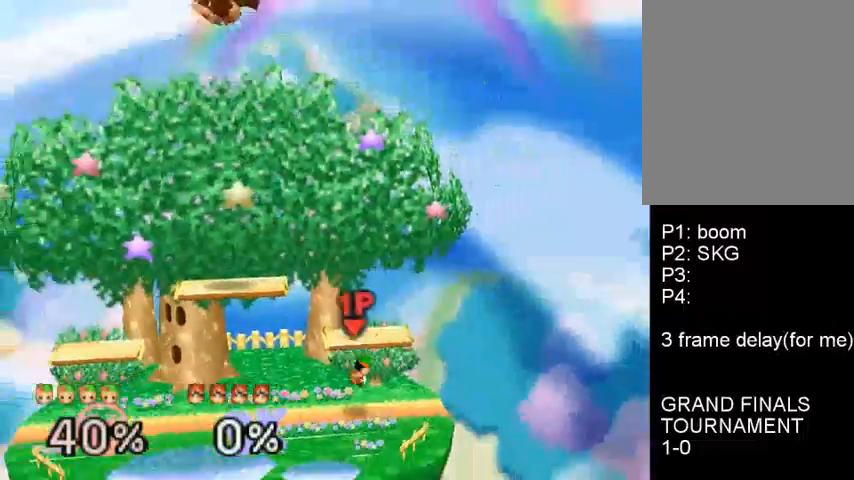
{"buttons": ["C_DOWN"], "left_stick": "left", "events": [[200, "left_stick", "left"], [300, "C_DOWN", "down"], [367, "C_DOWN", "up"], [400, "C_DOWN", "down"]]}
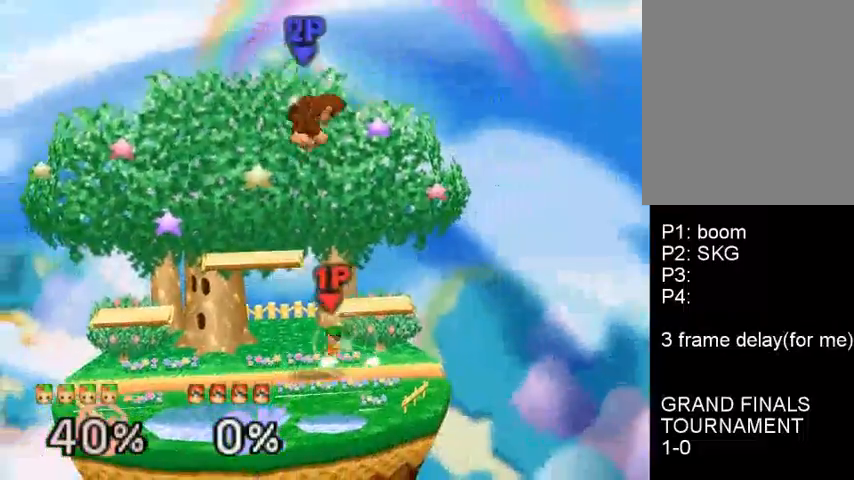
{"buttons": ["C_DOWN"], "left_stick": "left", "events": [[67, "left_stick", "right"], [167, "A", "down"], [200, "C_DOWN", "up"], [200, "left_stick", "up"], [267, "A", "up"], [300, "A", "down"], [333, "A", "up"], [333, "C_DOWN", "down"], [333, "left_stick", "left"], [433, "C_DOWN", "up"], [500, "C_DOWN", "down"]]}
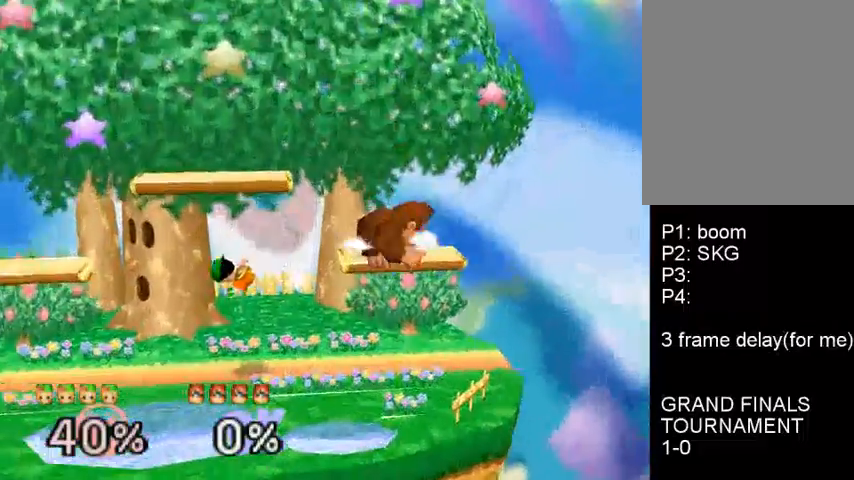
{"buttons": [], "left_stick": "center", "events": [[133, "C_DOWN", "up"], [200, "left_stick", "center"], [333, "left_stick", "left"], [367, "C_DOWN", "down"], [433, "left_stick", "center"], [467, "C_DOWN", "up"]]}
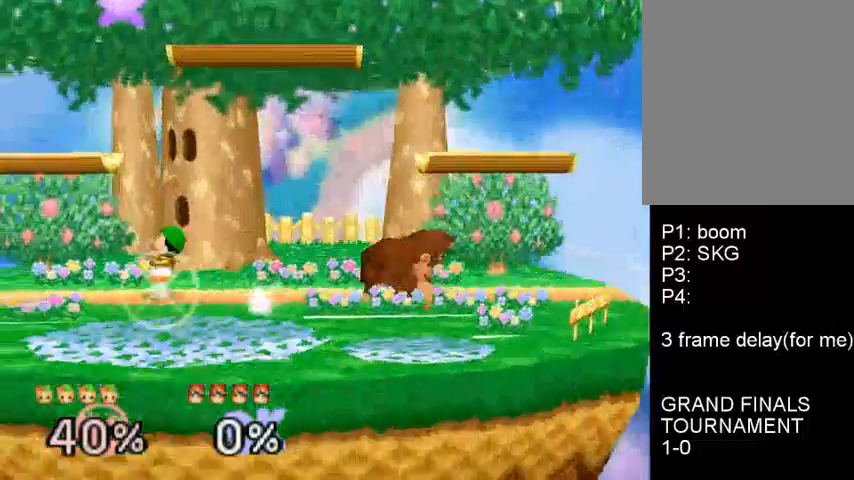
{"buttons": [], "left_stick": "left", "events": [[33, "C_DOWN", "down"], [67, "left_stick", "right"], [100, "A", "down"], [133, "A", "up"], [133, "C_DOWN", "up"], [200, "left_stick", "left"], [400, "left_stick", "center"], [500, "left_stick", "left"]]}
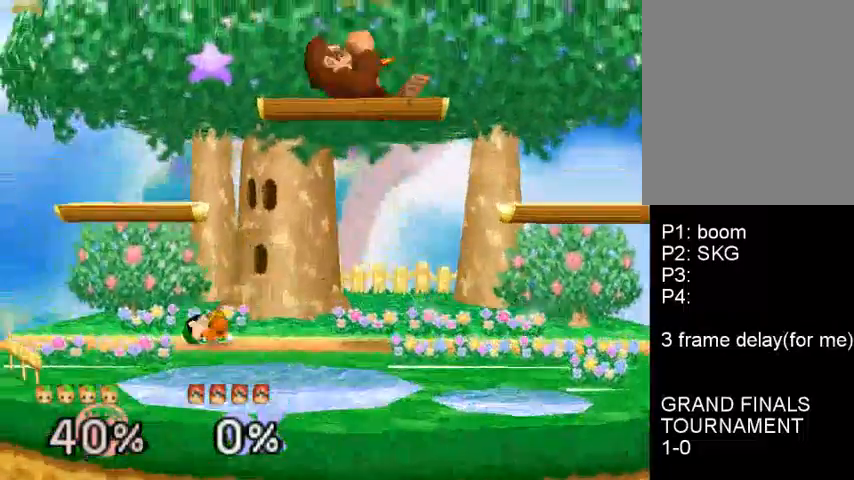
{"buttons": [], "left_stick": "right", "events": [[100, "left_stick", "center"], [167, "C_DOWN", "down"], [300, "left_stick", "left"], [467, "C_DOWN", "up"], [500, "left_stick", "right"]]}
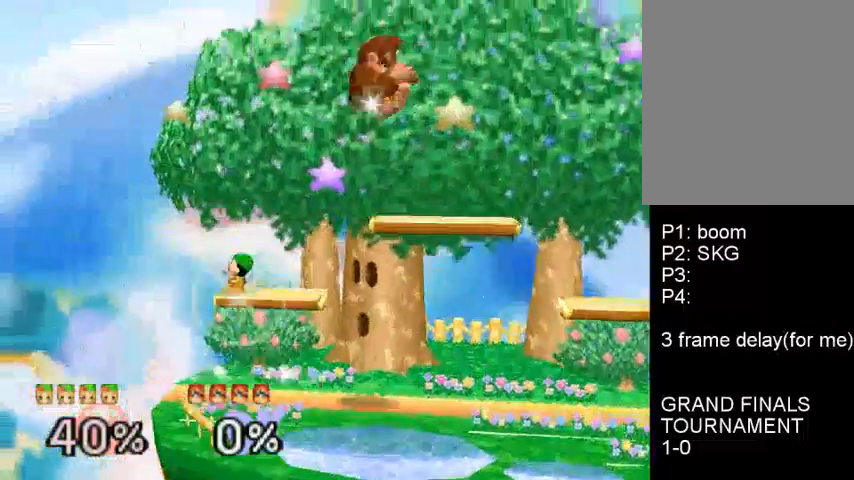
{"buttons": [], "left_stick": "center", "events": [[33, "A", "down"], [167, "A", "up"], [433, "left_stick", "center"]]}
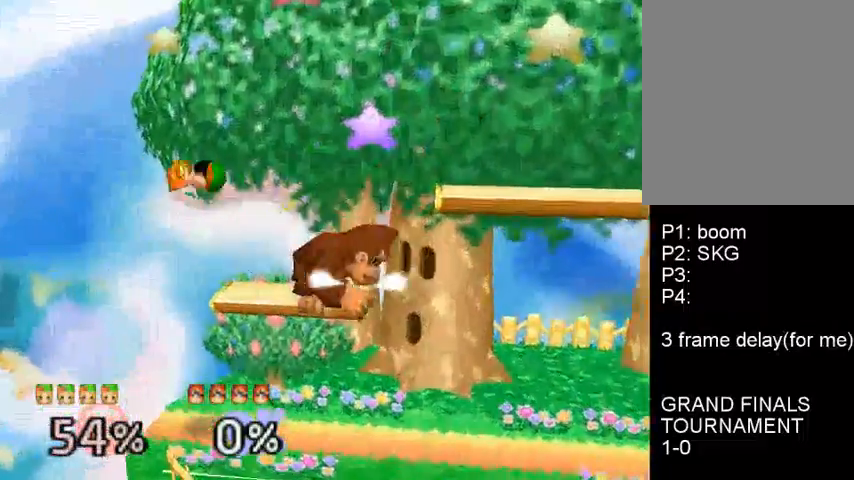
{"buttons": [], "left_stick": "right", "events": [[200, "C_DOWN", "down"], [300, "C_DOWN", "up"], [400, "left_stick", "right"]]}